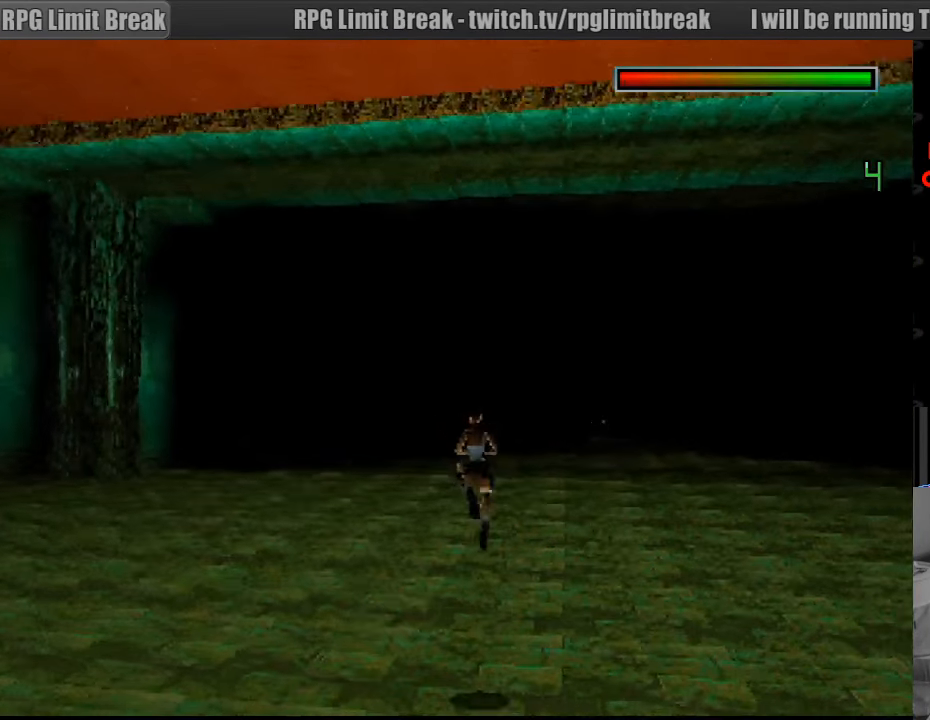
Gameplay with a controller (PlayStation layout); each line is a JSON object with the inputs held at the frame after it. "events" lists button and stick changes between this image and that frame as [ms after this image, input, new state], when the widget could be followed in between. Not read: L3 R3.
{"buttons": ["DPAD_UP", "DPAD_RIGHT"], "events": [[50, "SQUARE", "down"], [400, "DPAD_RIGHT", "down"], [450, "SQUARE", "up"]]}
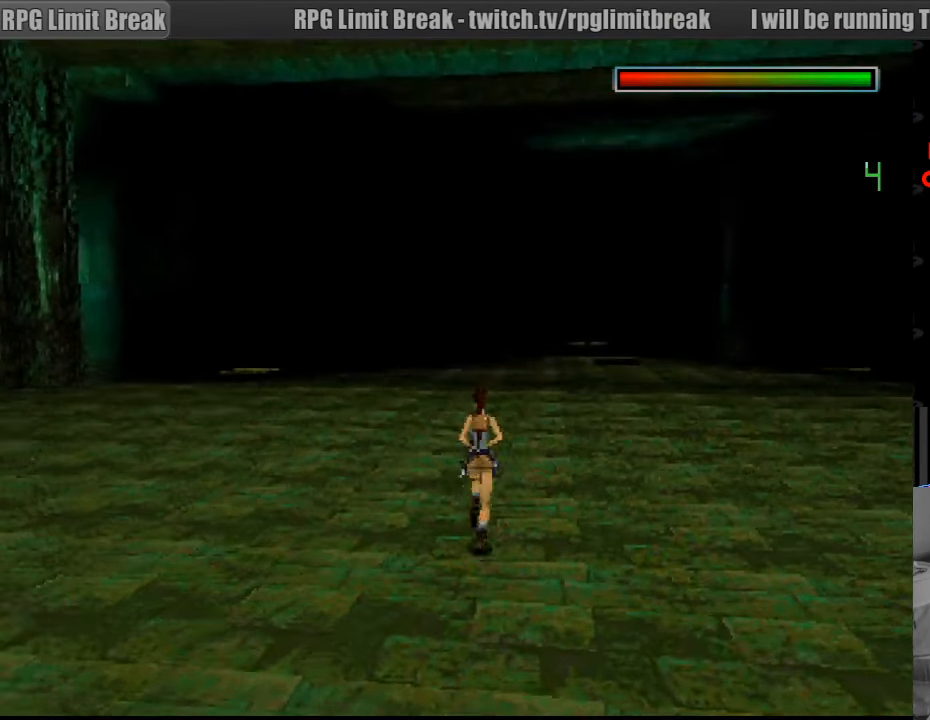
{"buttons": ["DPAD_UP"], "events": [[267, "DPAD_RIGHT", "up"], [450, "START", "down"], [467, "START", "up"]]}
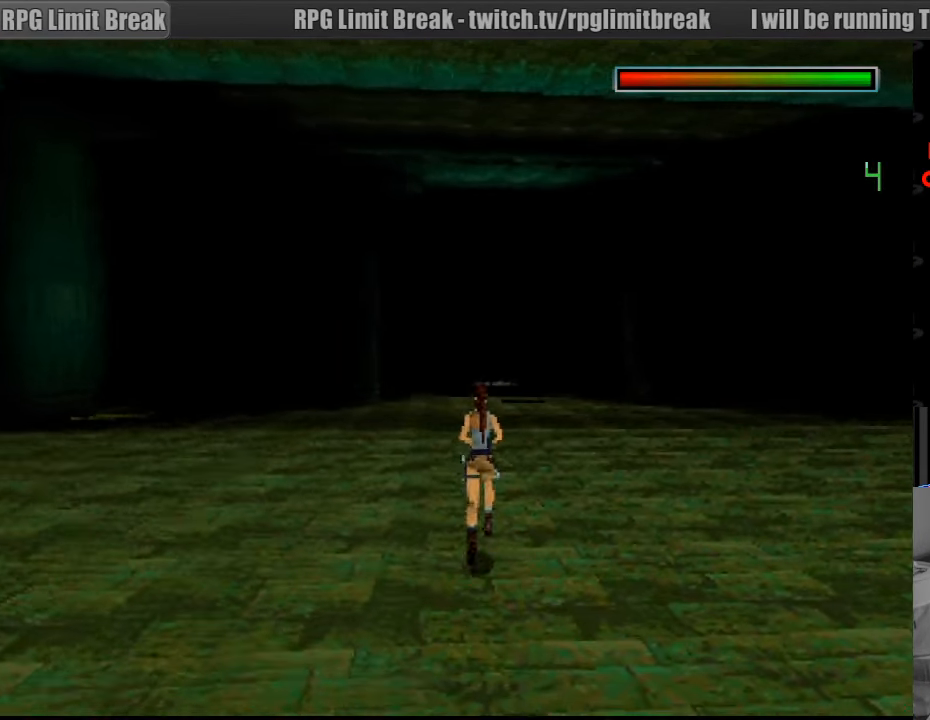
{"buttons": ["DPAD_UP", "DPAD_RIGHT"], "events": [[483, "DPAD_RIGHT", "down"]]}
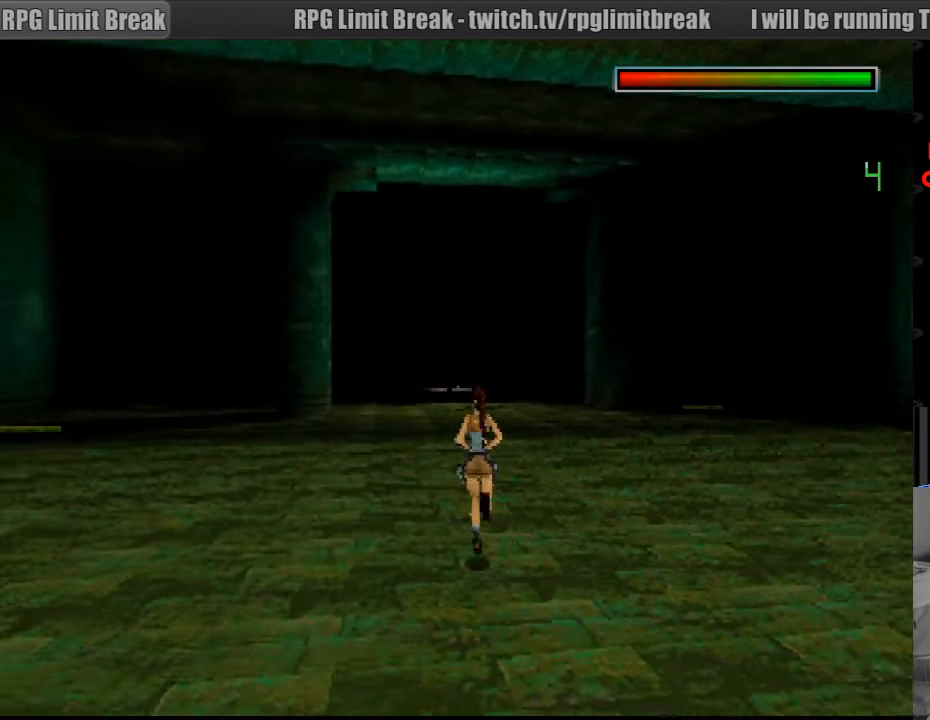
{"buttons": ["DPAD_UP"], "events": [[217, "DPAD_RIGHT", "up"]]}
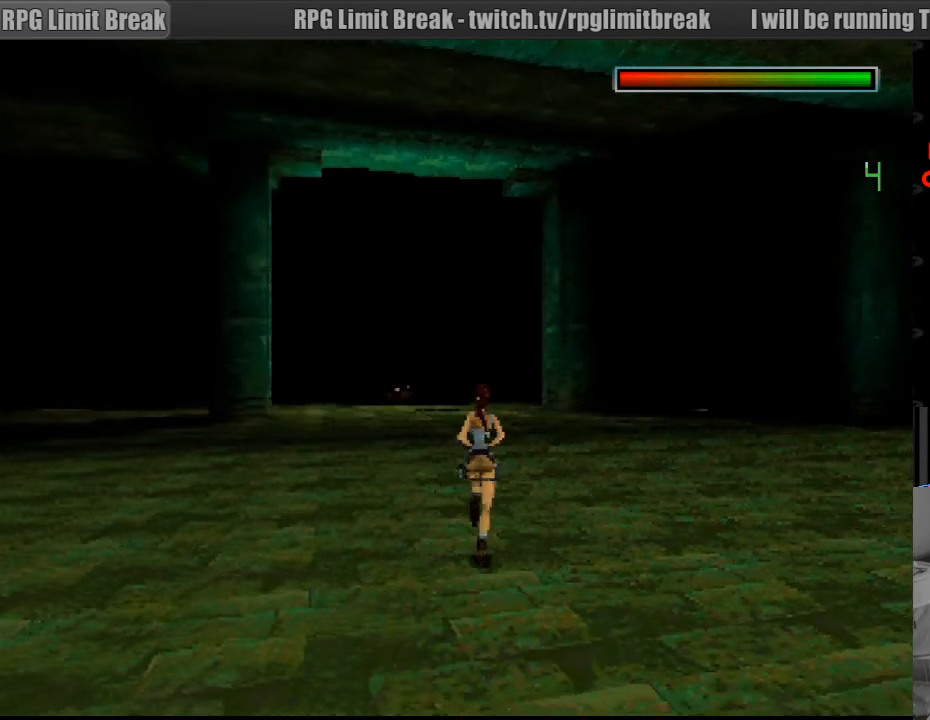
{"buttons": ["DPAD_UP"], "events": [[33, "DPAD_RIGHT", "down"], [283, "DPAD_RIGHT", "up"]]}
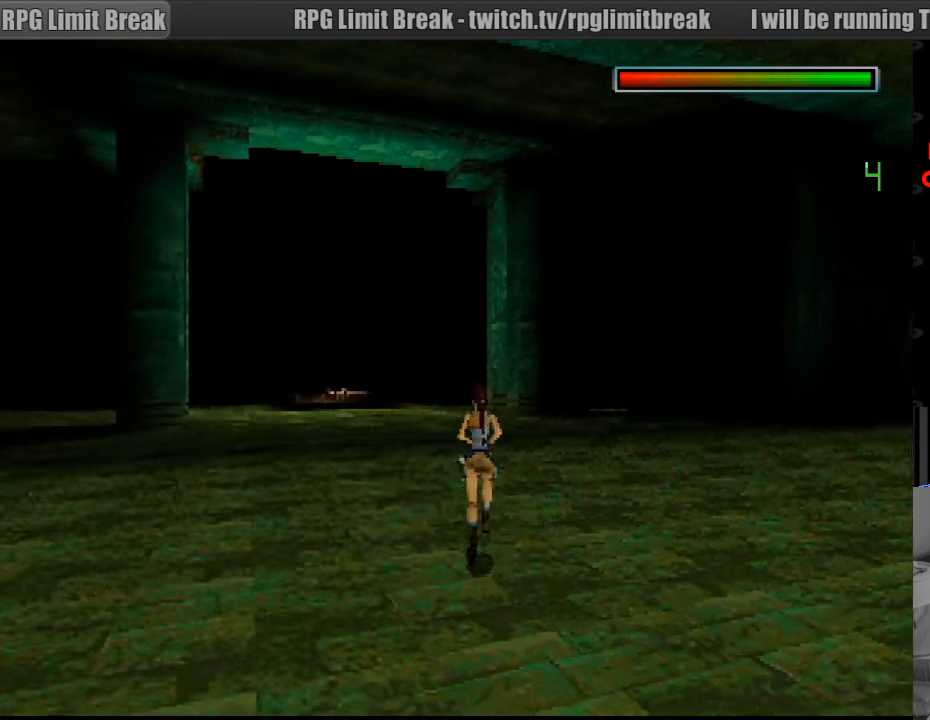
{"buttons": ["DPAD_UP"], "events": []}
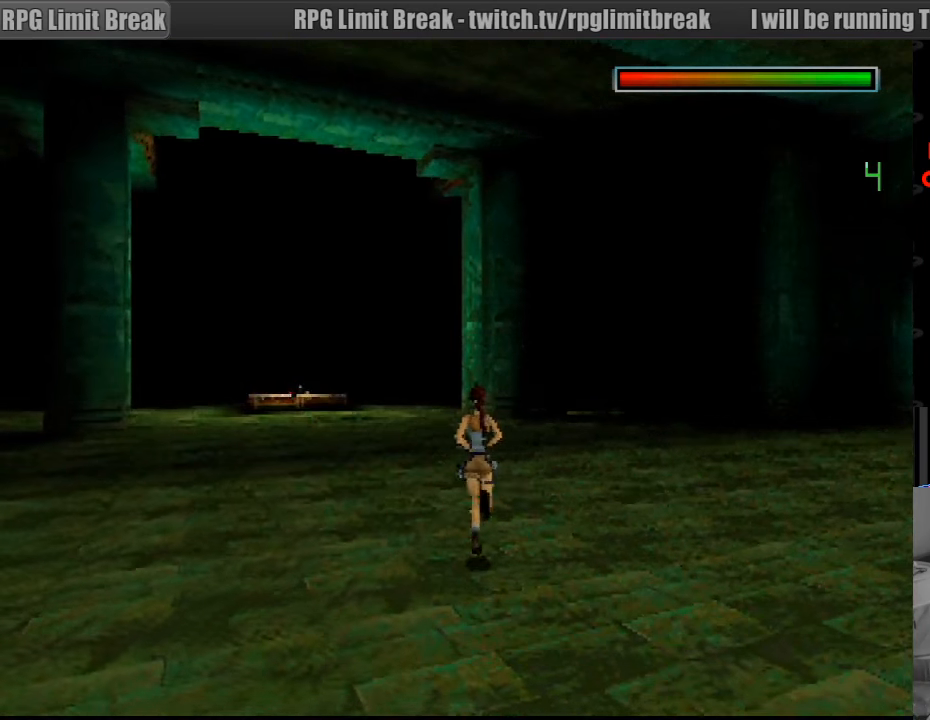
{"buttons": ["DPAD_UP"], "events": [[200, "DPAD_LEFT", "down"], [350, "DPAD_LEFT", "up"]]}
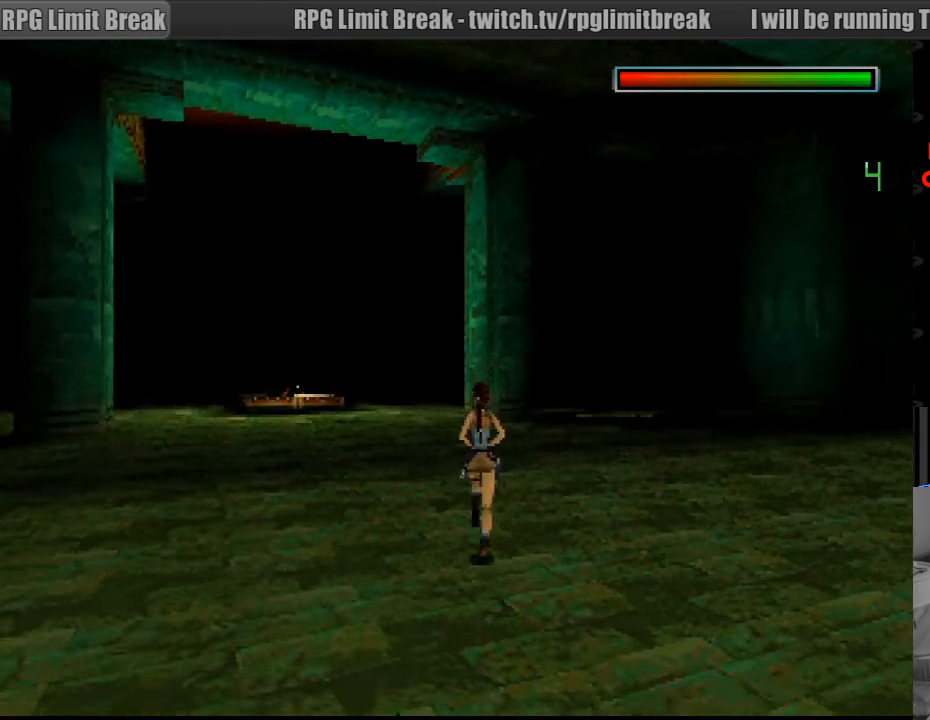
{"buttons": ["DPAD_UP"], "events": []}
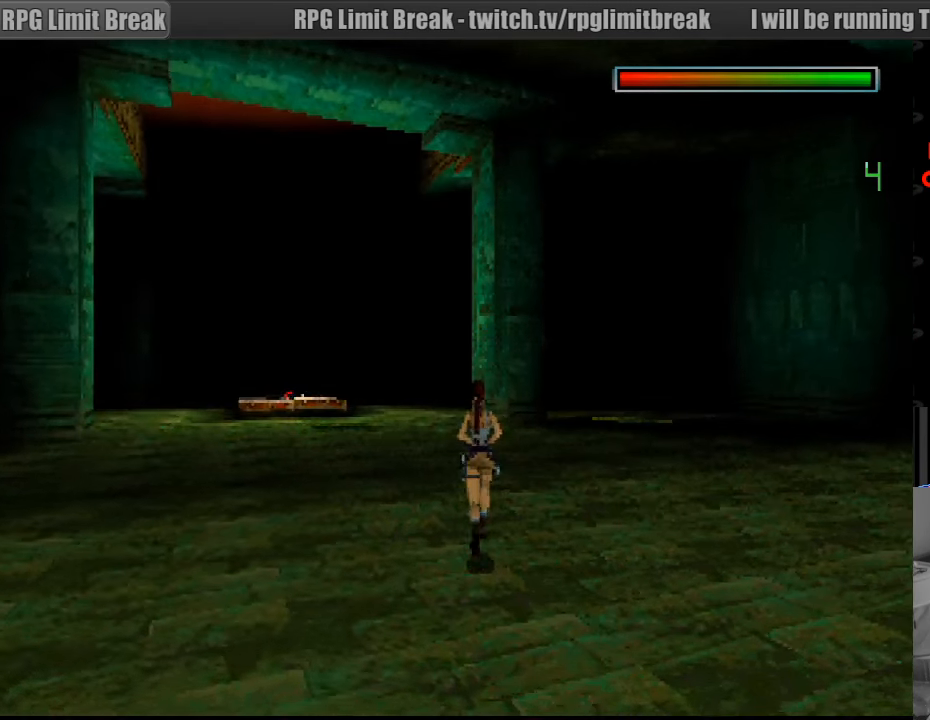
{"buttons": ["DPAD_UP"], "events": [[150, "DPAD_UP", "up"], [166, "DPAD_UP", "down"], [250, "DPAD_RIGHT", "down"], [483, "DPAD_RIGHT", "up"]]}
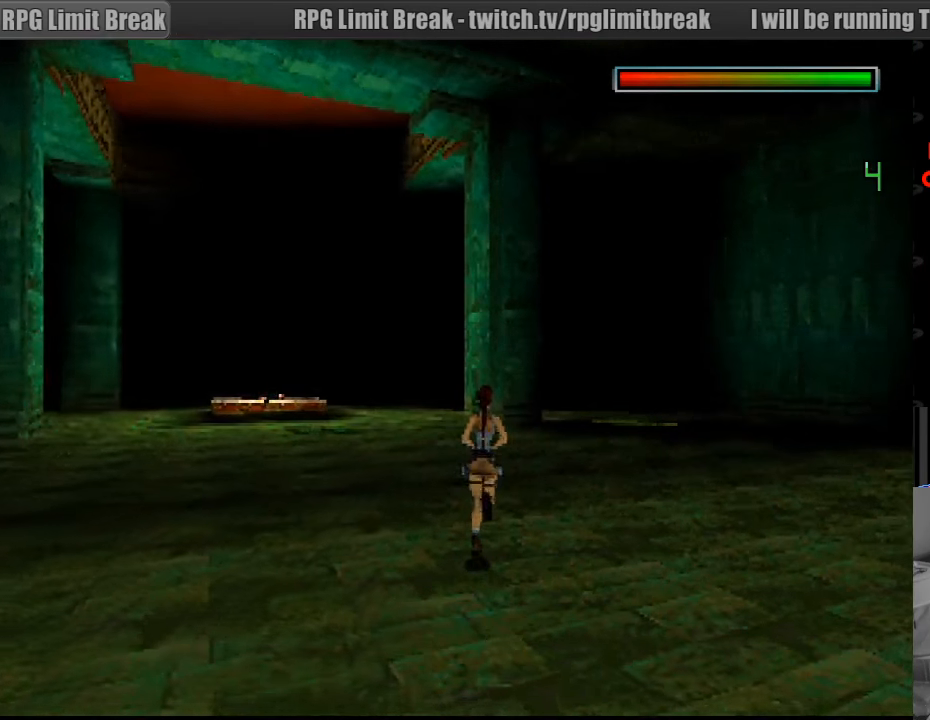
{"buttons": ["DPAD_UP"], "events": []}
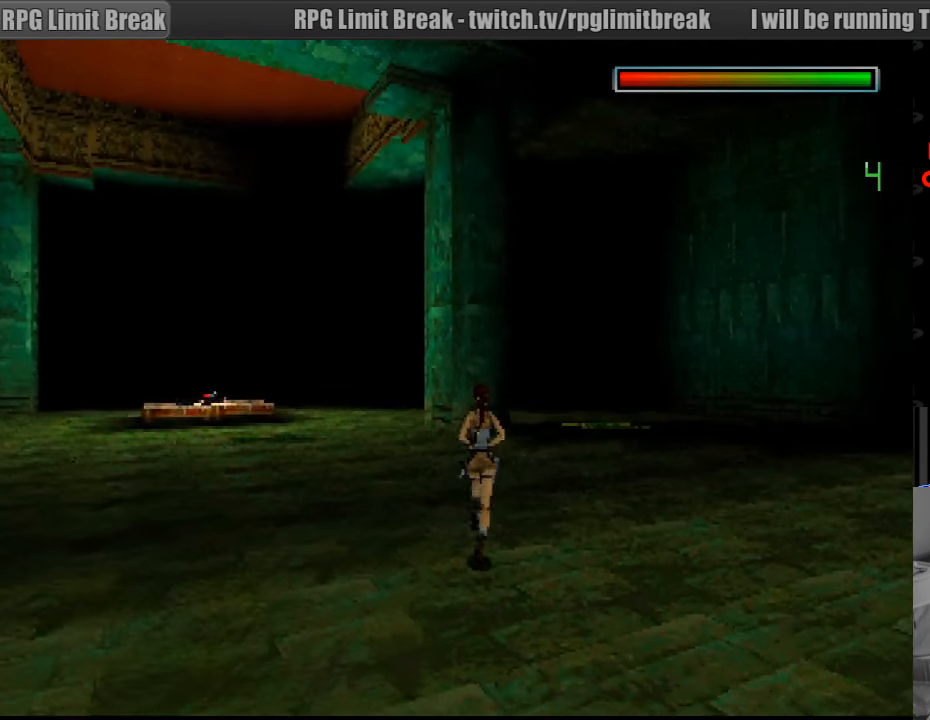
{"buttons": ["DPAD_UP", "DPAD_RIGHT"], "events": [[33, "DPAD_RIGHT", "down"], [233, "DPAD_RIGHT", "up"], [466, "DPAD_RIGHT", "down"]]}
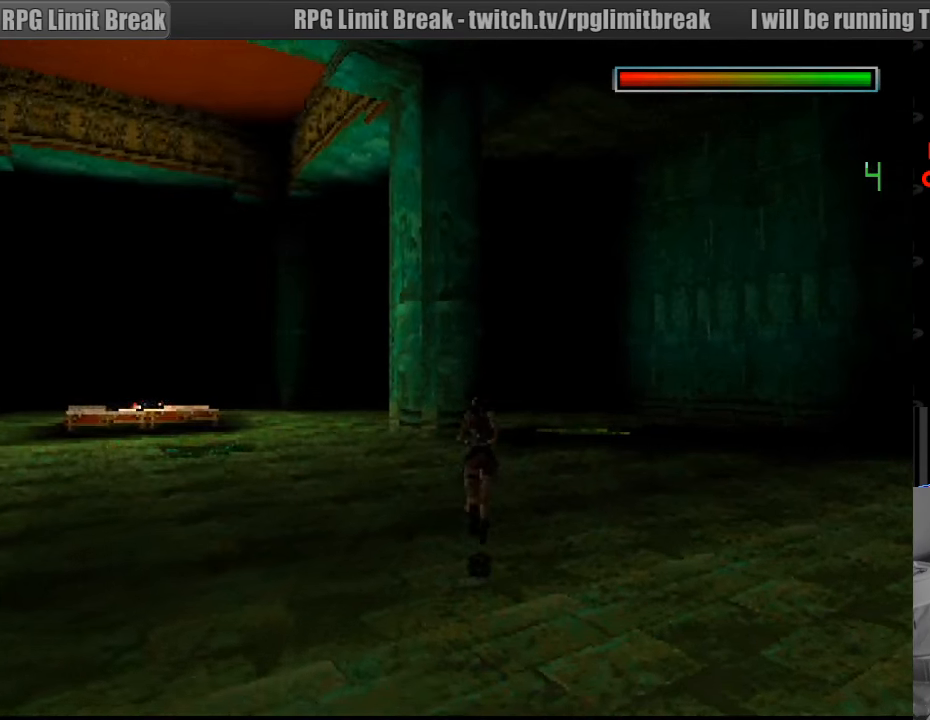
{"buttons": ["DPAD_UP", "DPAD_RIGHT"], "events": []}
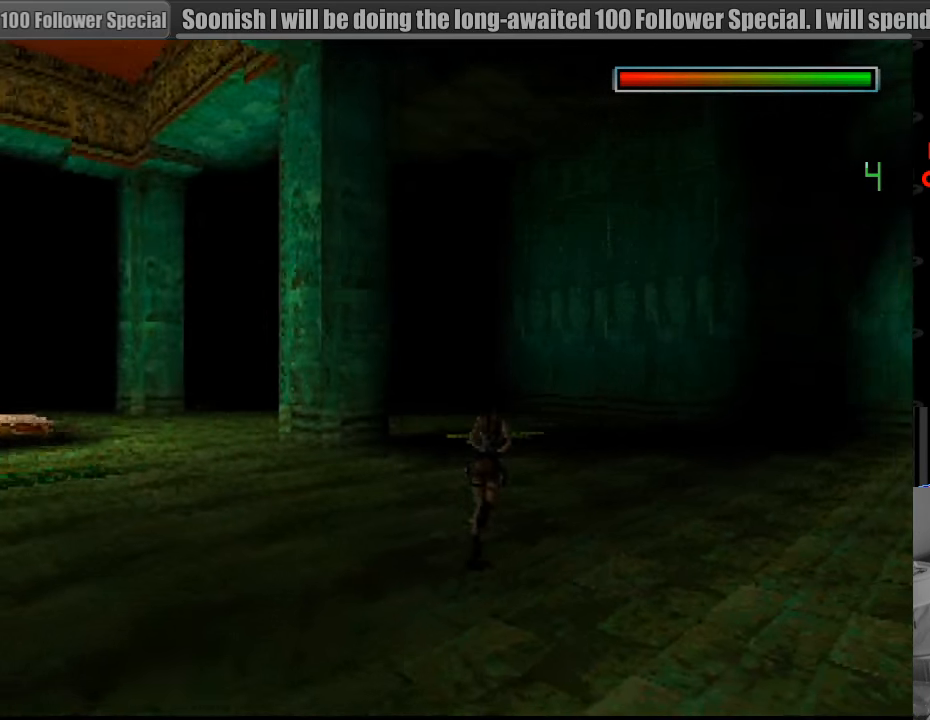
{"buttons": ["DPAD_UP"], "events": [[16, "DPAD_RIGHT", "up"]]}
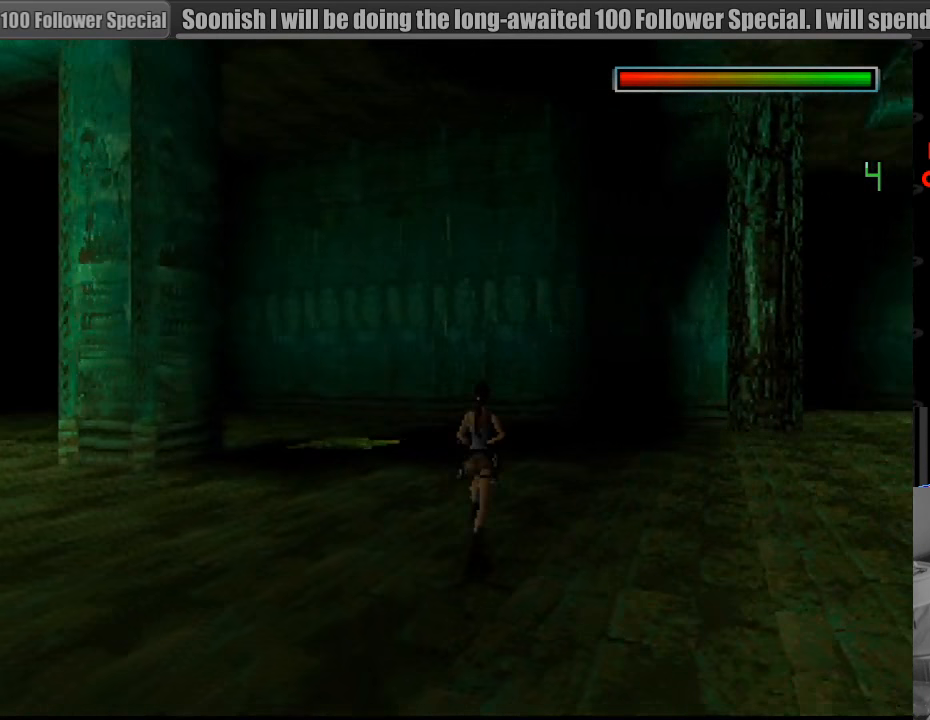
{"buttons": ["DPAD_UP"], "events": [[33, "DPAD_RIGHT", "down"], [200, "DPAD_RIGHT", "up"]]}
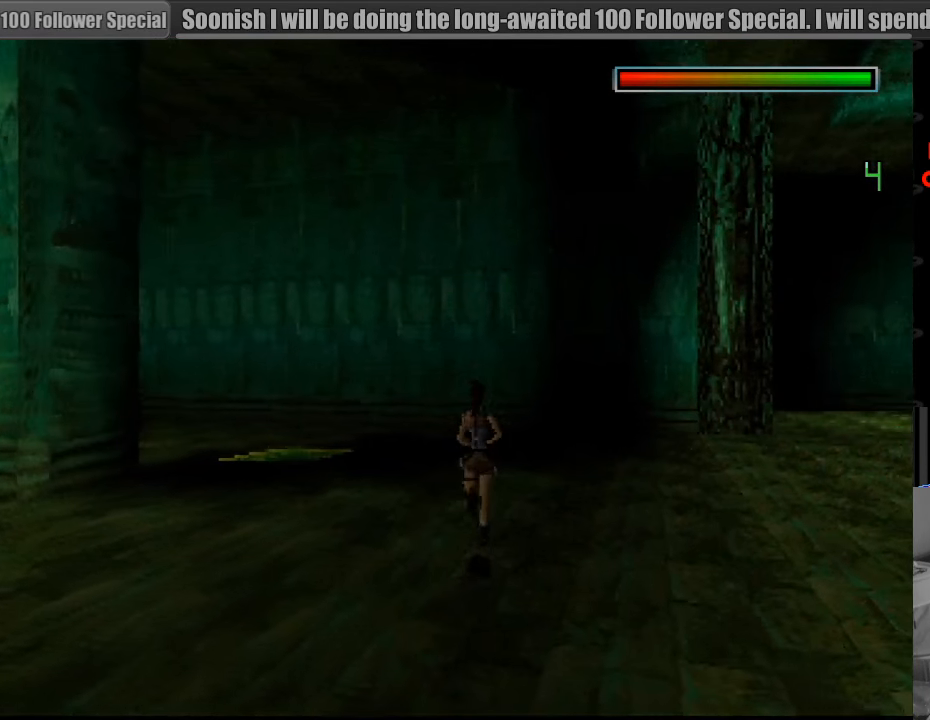
{"buttons": ["DPAD_UP"], "events": [[433, "START", "down"], [450, "START", "up"]]}
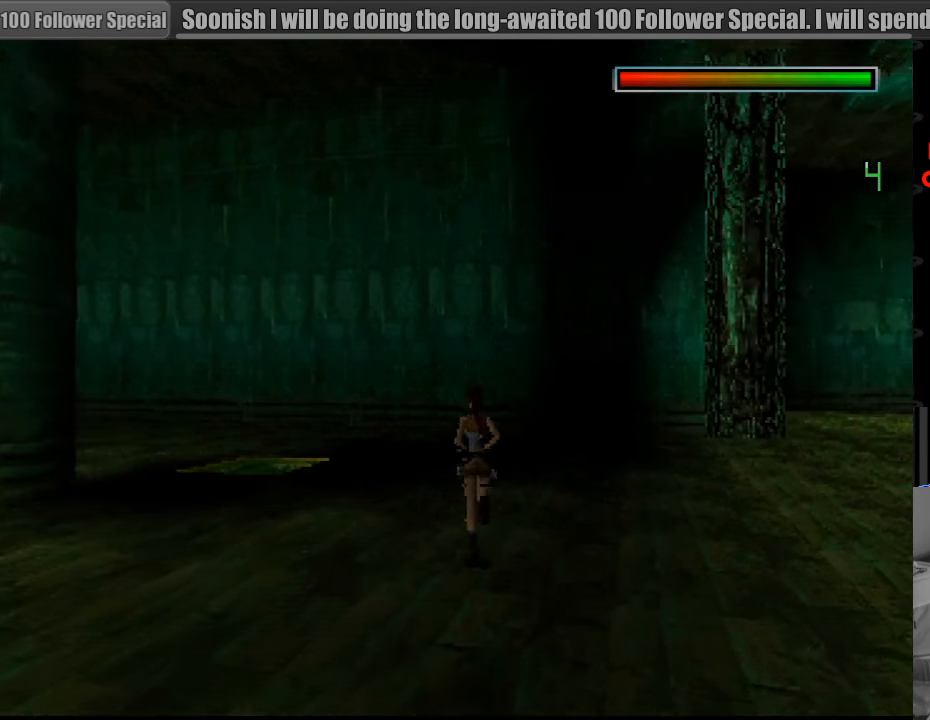
{"buttons": ["DPAD_UP", "DPAD_LEFT"], "events": [[233, "DPAD_LEFT", "down"]]}
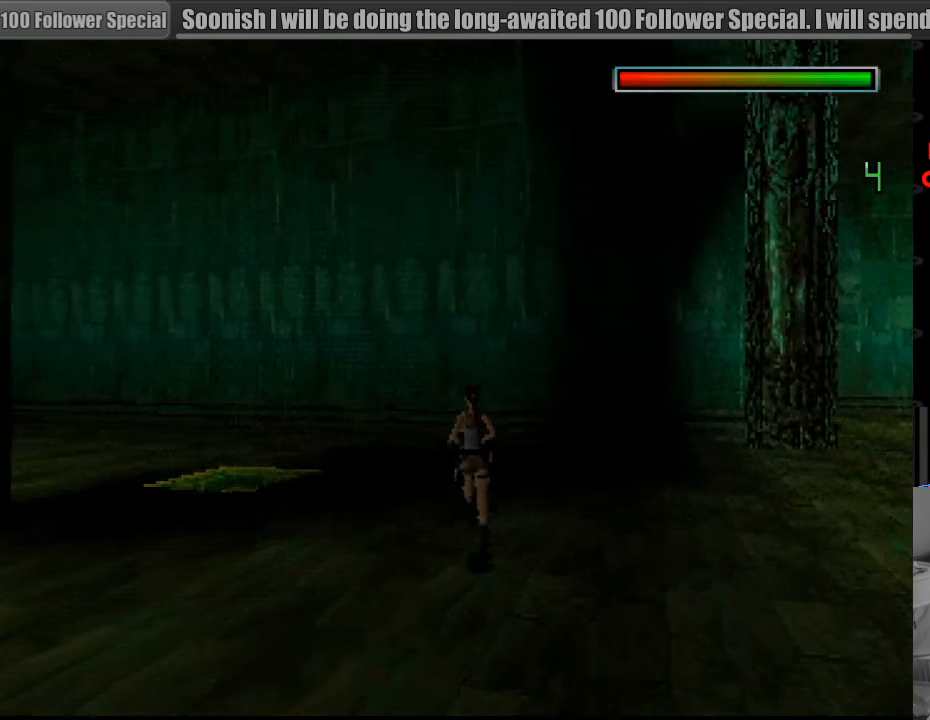
{"buttons": ["DPAD_LEFT"], "events": [[133, "DPAD_UP", "up"]]}
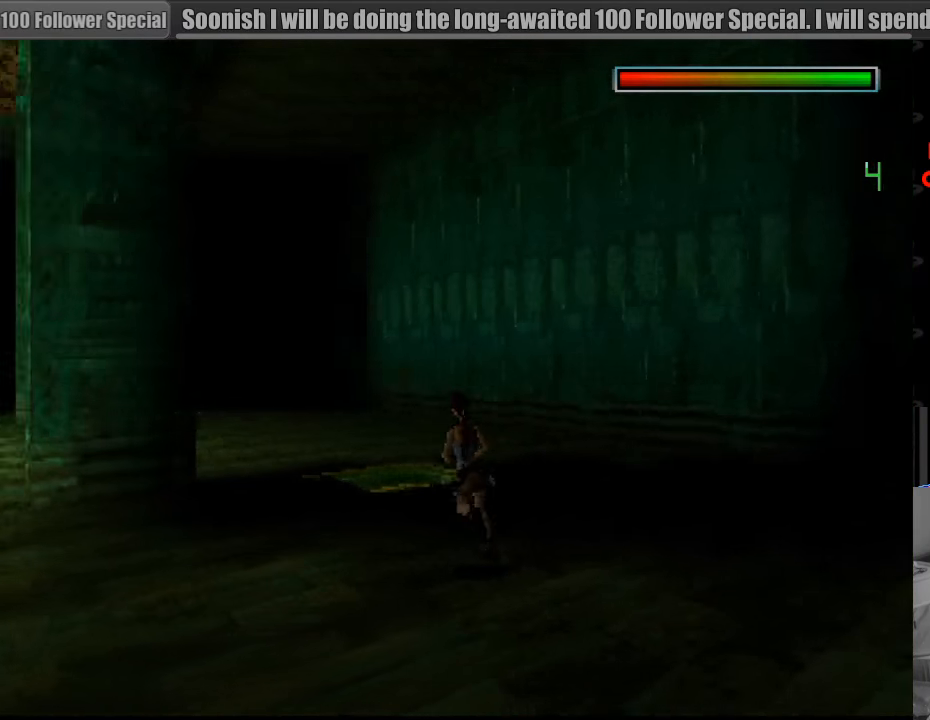
{"buttons": [], "events": [[200, "DPAD_LEFT", "up"]]}
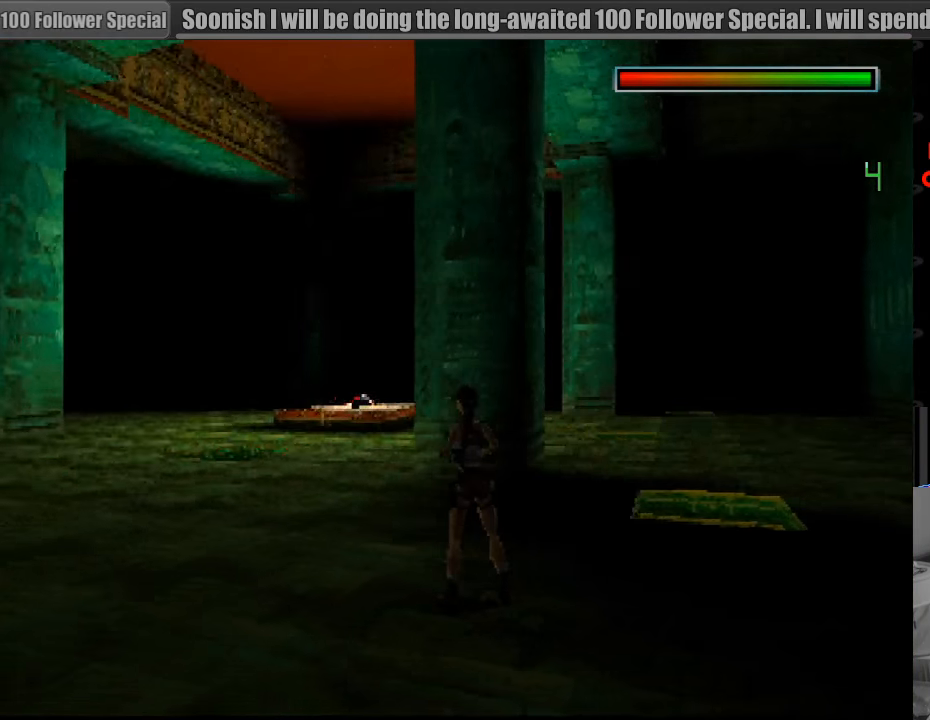
{"buttons": ["DPAD_UP", "DPAD_LEFT"], "events": [[167, "DPAD_UP", "down"], [317, "DPAD_LEFT", "down"]]}
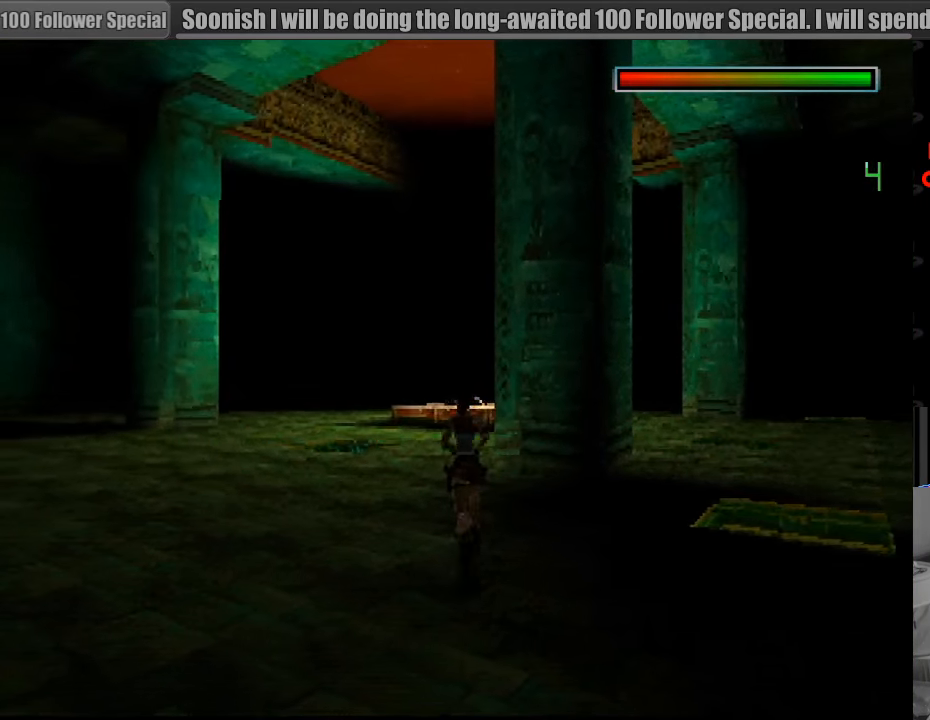
{"buttons": ["DPAD_UP"], "events": [[100, "DPAD_LEFT", "up"]]}
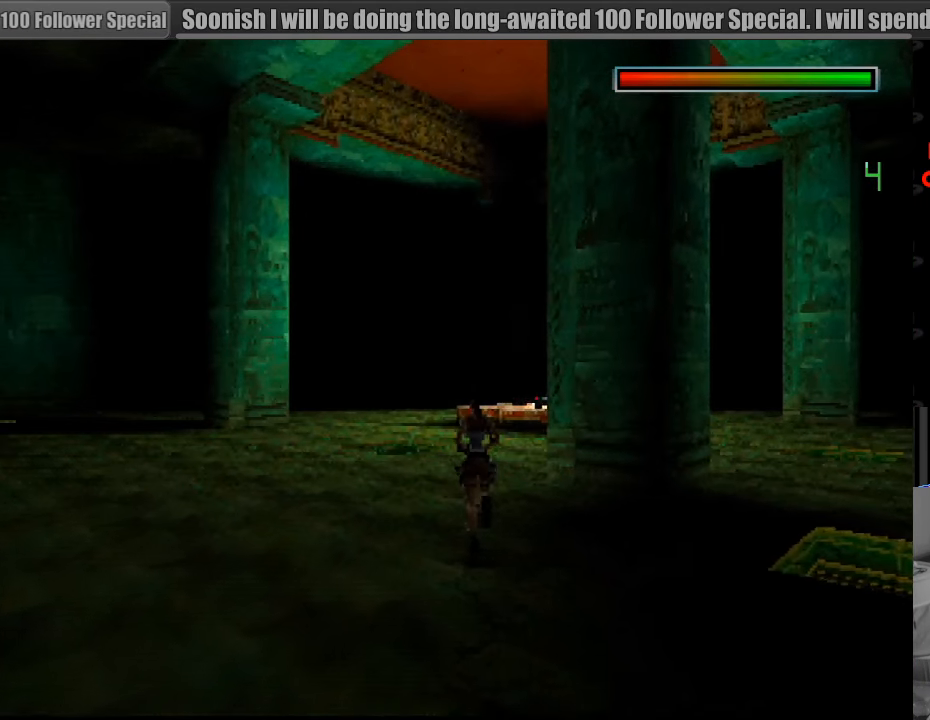
{"buttons": ["DPAD_UP", "DPAD_LEFT"], "events": [[33, "DPAD_LEFT", "down"]]}
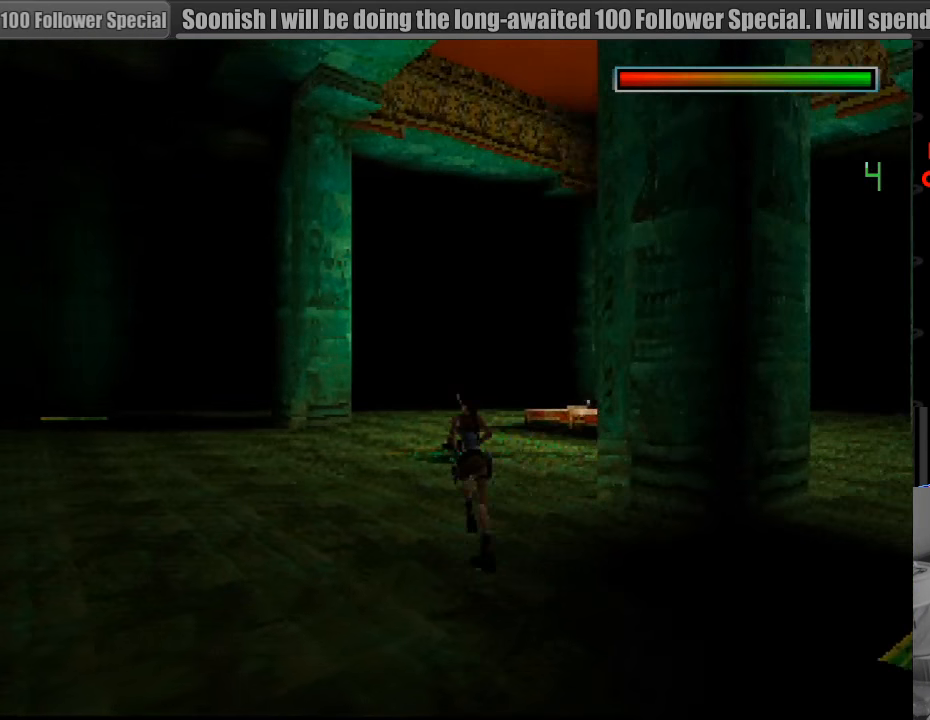
{"buttons": ["DPAD_UP", "DPAD_RIGHT"], "events": [[33, "DPAD_LEFT", "up"], [300, "DPAD_RIGHT", "down"]]}
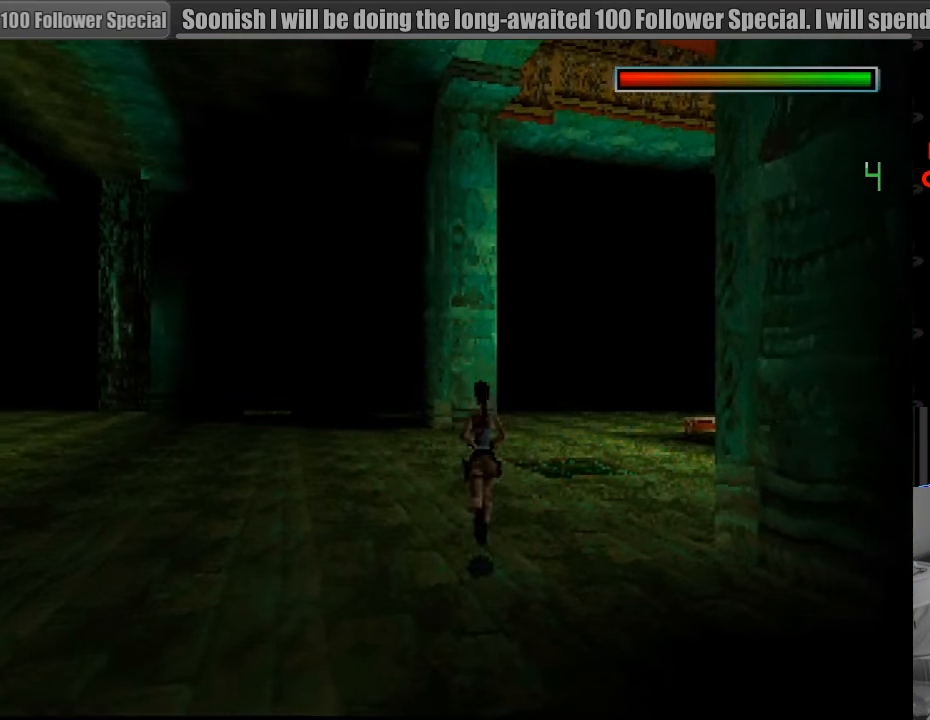
{"buttons": ["DPAD_DOWN", "DPAD_RIGHT"], "events": [[217, "DPAD_UP", "up"], [367, "DPAD_DOWN", "down"]]}
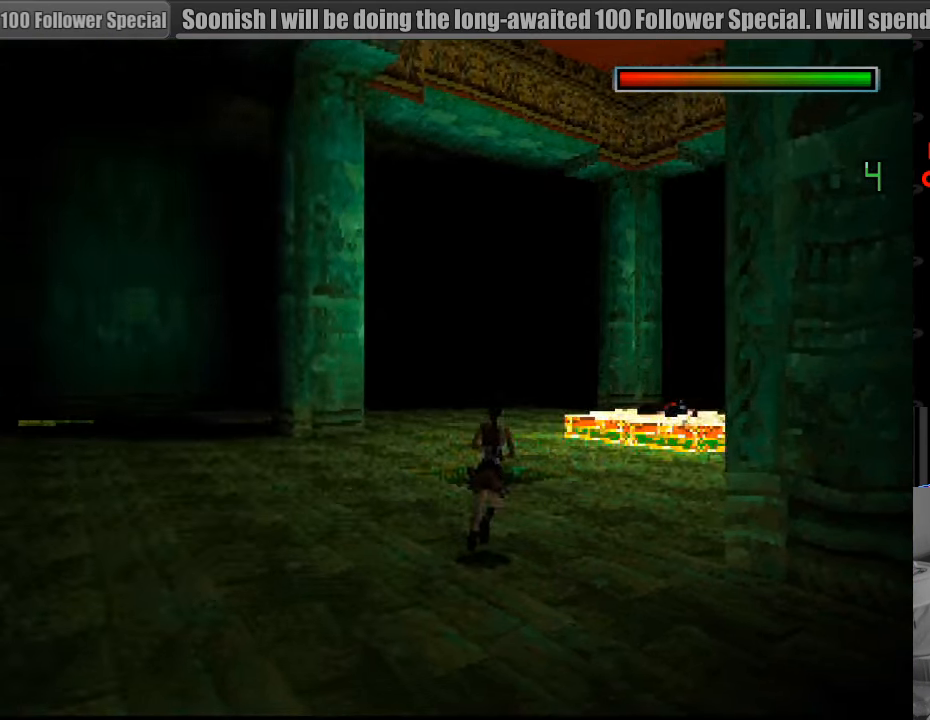
{"buttons": ["DPAD_RIGHT"], "events": [[283, "DPAD_DOWN", "up"]]}
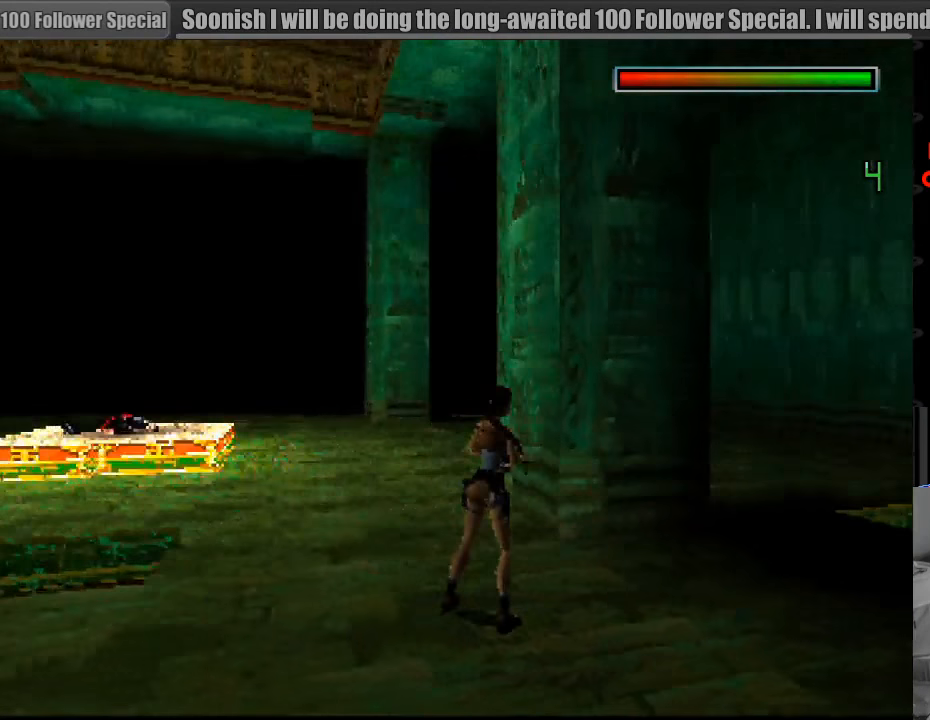
{"buttons": ["DPAD_UP"], "events": [[150, "DPAD_UP", "down"], [300, "DPAD_RIGHT", "up"]]}
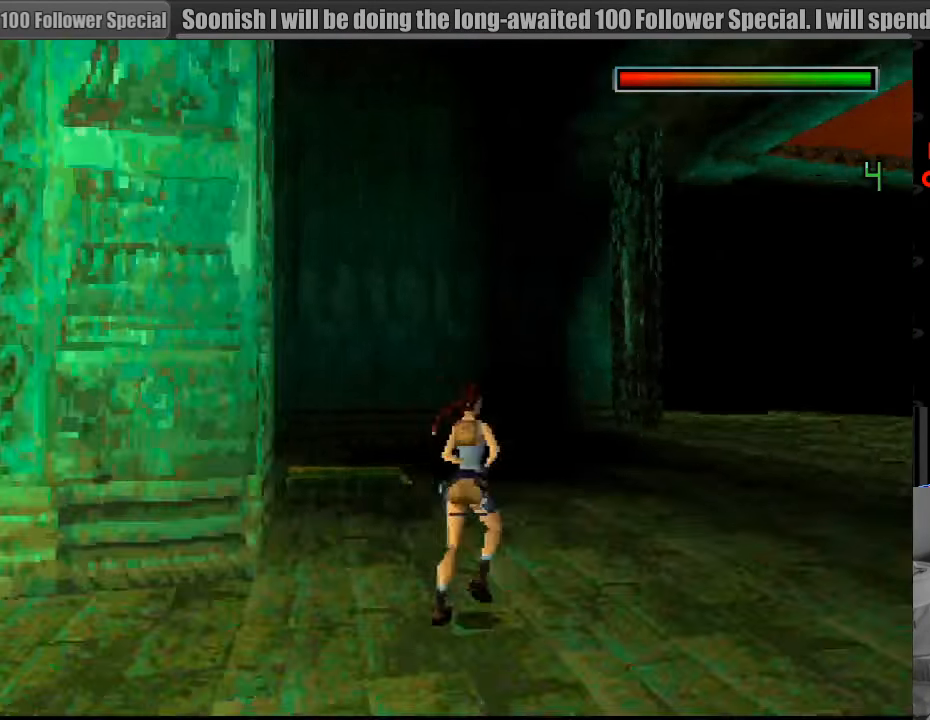
{"buttons": ["DPAD_UP", "DPAD_LEFT"], "events": [[250, "DPAD_LEFT", "down"]]}
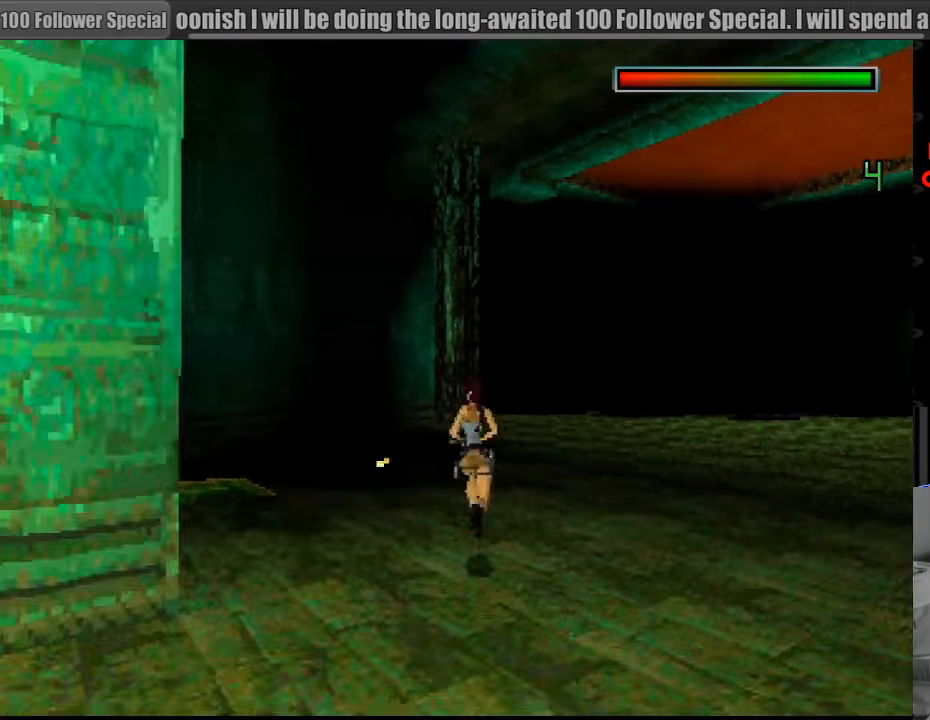
{"buttons": ["DPAD_UP", "DPAD_LEFT"], "events": [[100, "DPAD_LEFT", "up"], [367, "DPAD_LEFT", "down"]]}
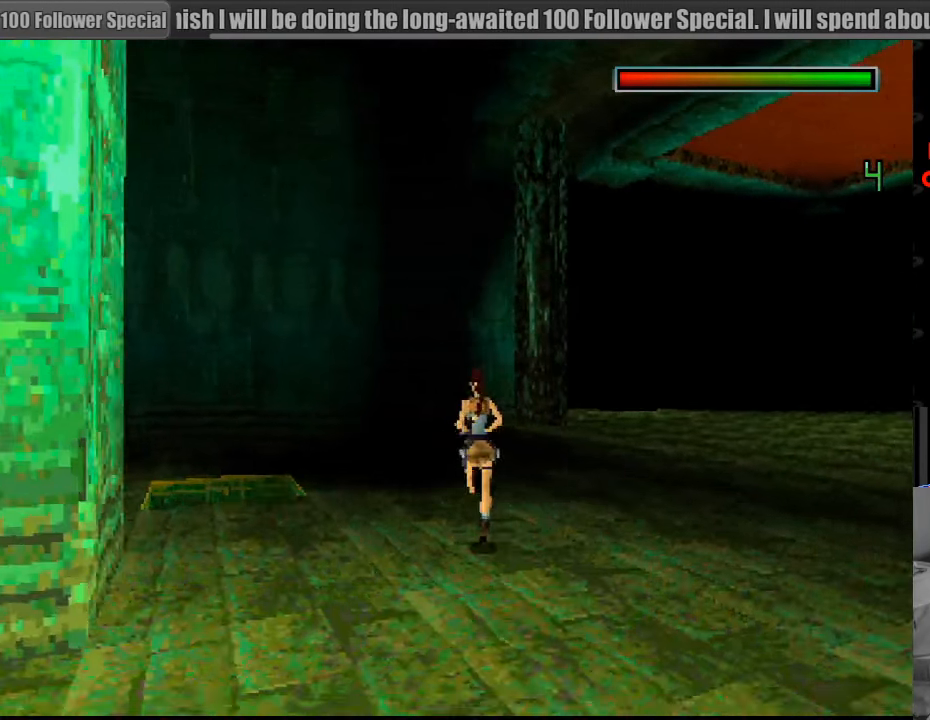
{"buttons": ["DPAD_UP", "DPAD_LEFT"], "events": [[133, "DPAD_LEFT", "up"], [433, "DPAD_LEFT", "down"]]}
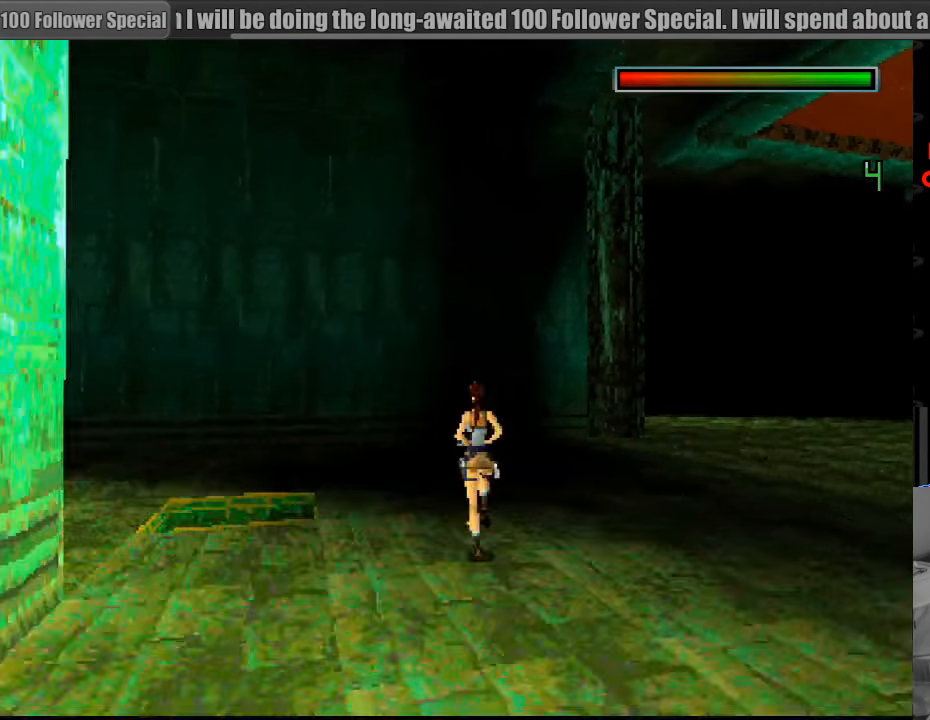
{"buttons": ["DPAD_UP"], "events": [[333, "DPAD_LEFT", "up"]]}
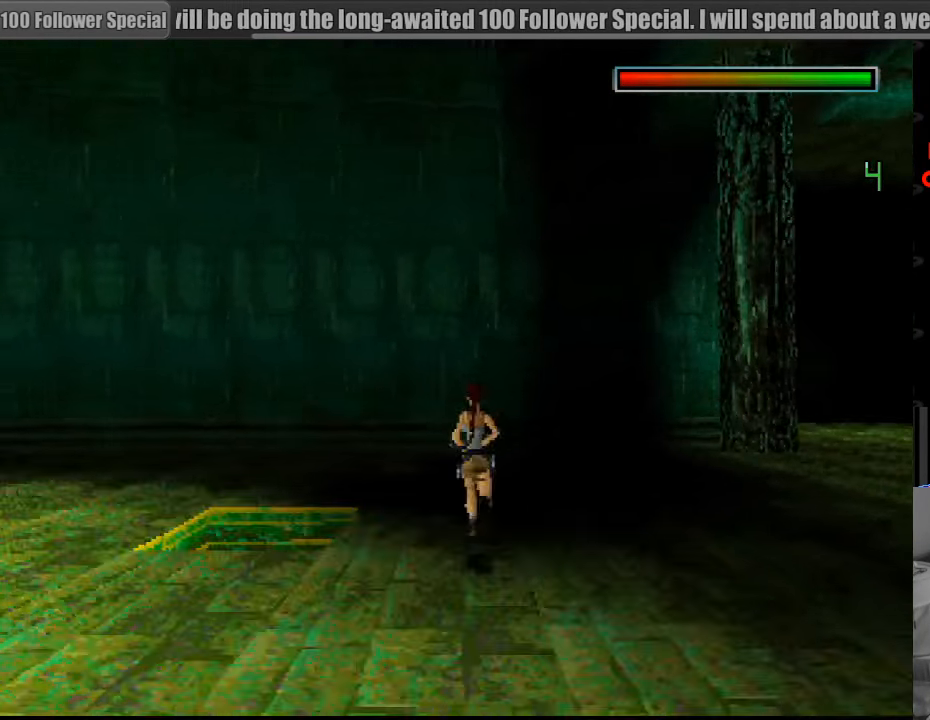
{"buttons": ["DPAD_UP", "DPAD_LEFT"], "events": [[117, "DPAD_LEFT", "down"], [367, "DPAD_LEFT", "up"], [500, "DPAD_LEFT", "down"]]}
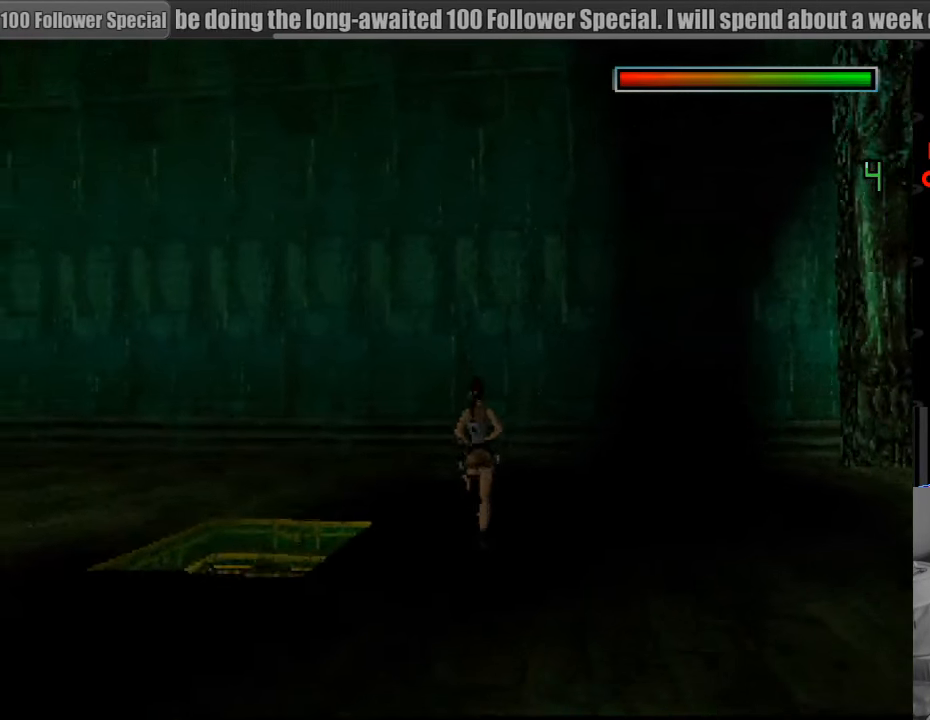
{"buttons": ["DPAD_LEFT"], "events": [[450, "DPAD_UP", "up"]]}